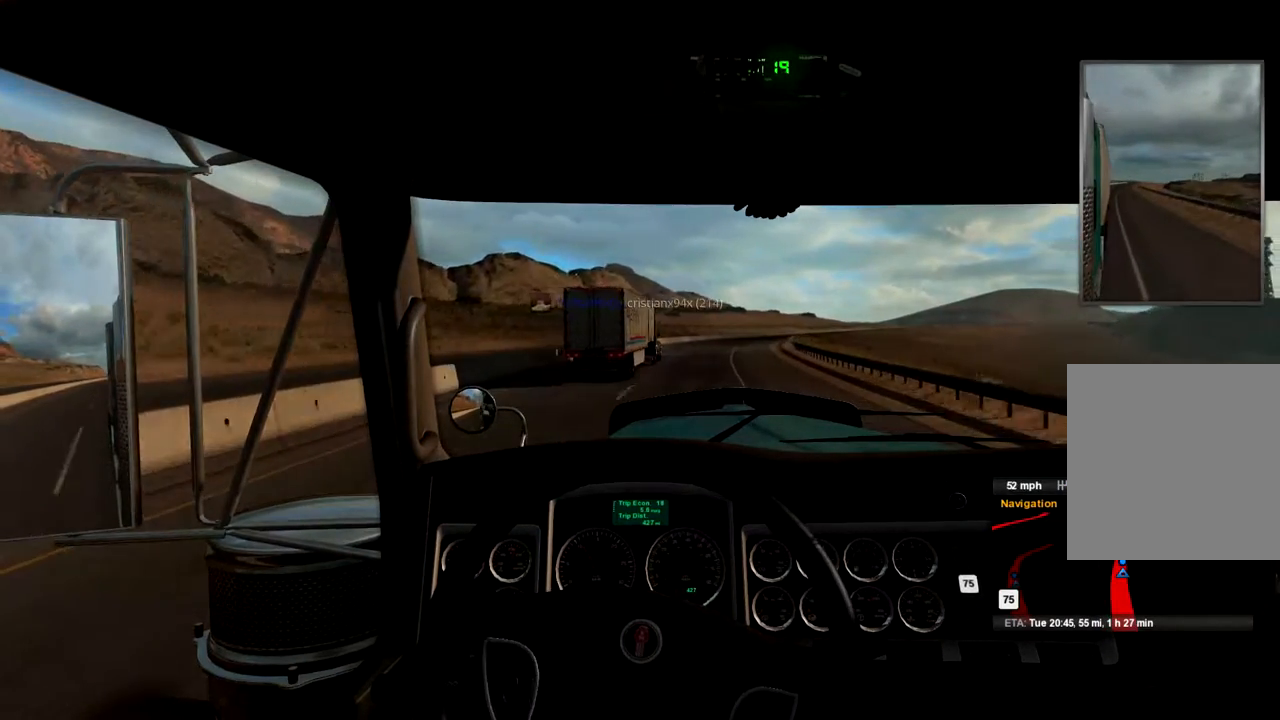
Gameplay with a controller (Xbox layout); each line is a JSON object with the inputs held at the frame after it. "events" lists button and stick changes between this image and that frame as [ms after this image, input, new state], when the widget could be followed in between.
{"buttons": [], "left_stick": "center", "right_stick": "center", "events": [[67, "left_stick", "center"], [200, "left_stick", "right"], [433, "left_stick", "center"]]}
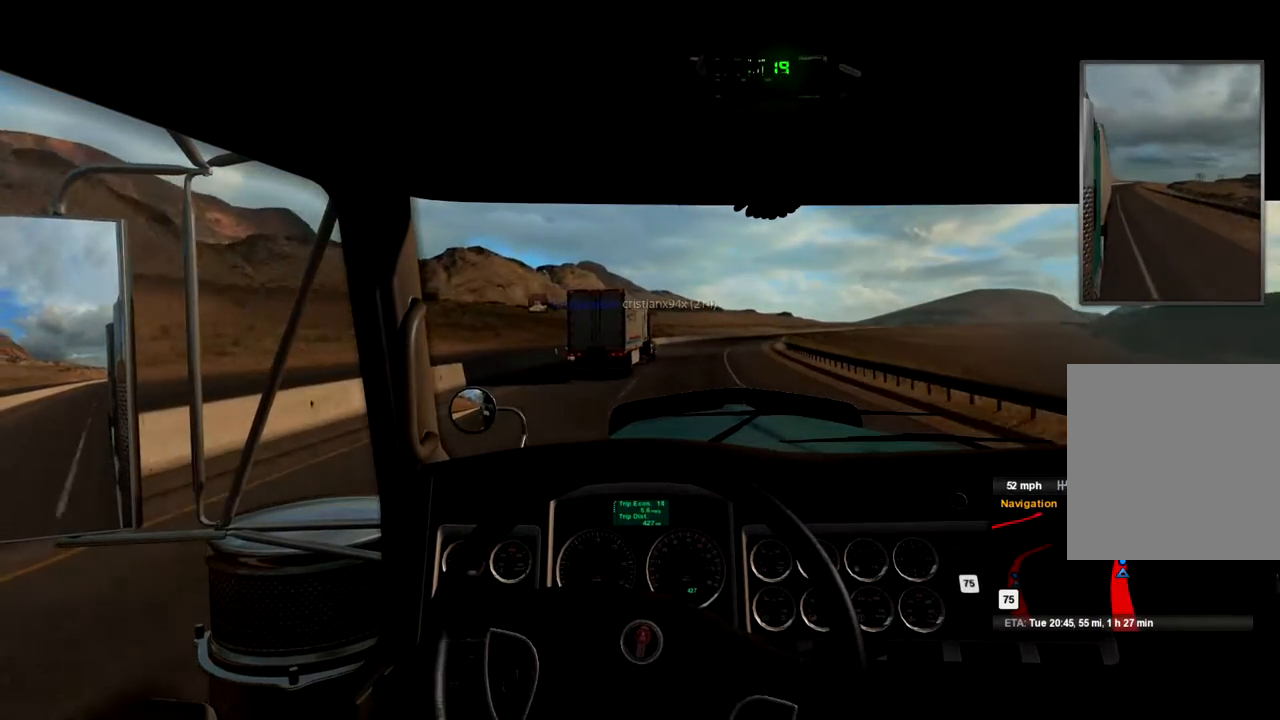
{"buttons": [], "left_stick": "center", "right_stick": "center", "events": [[267, "left_stick", "right"], [400, "left_stick", "center"]]}
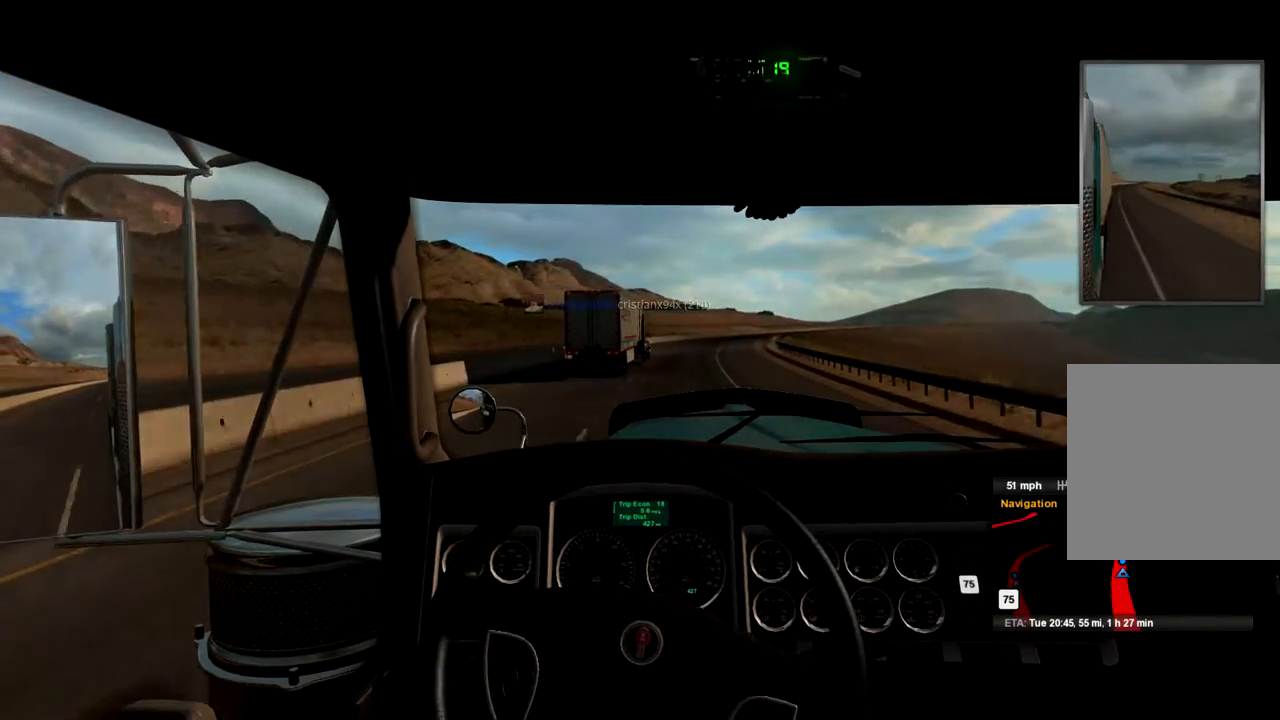
{"buttons": [], "left_stick": "center", "right_stick": "center", "events": [[267, "left_stick", "right"], [400, "left_stick", "center"]]}
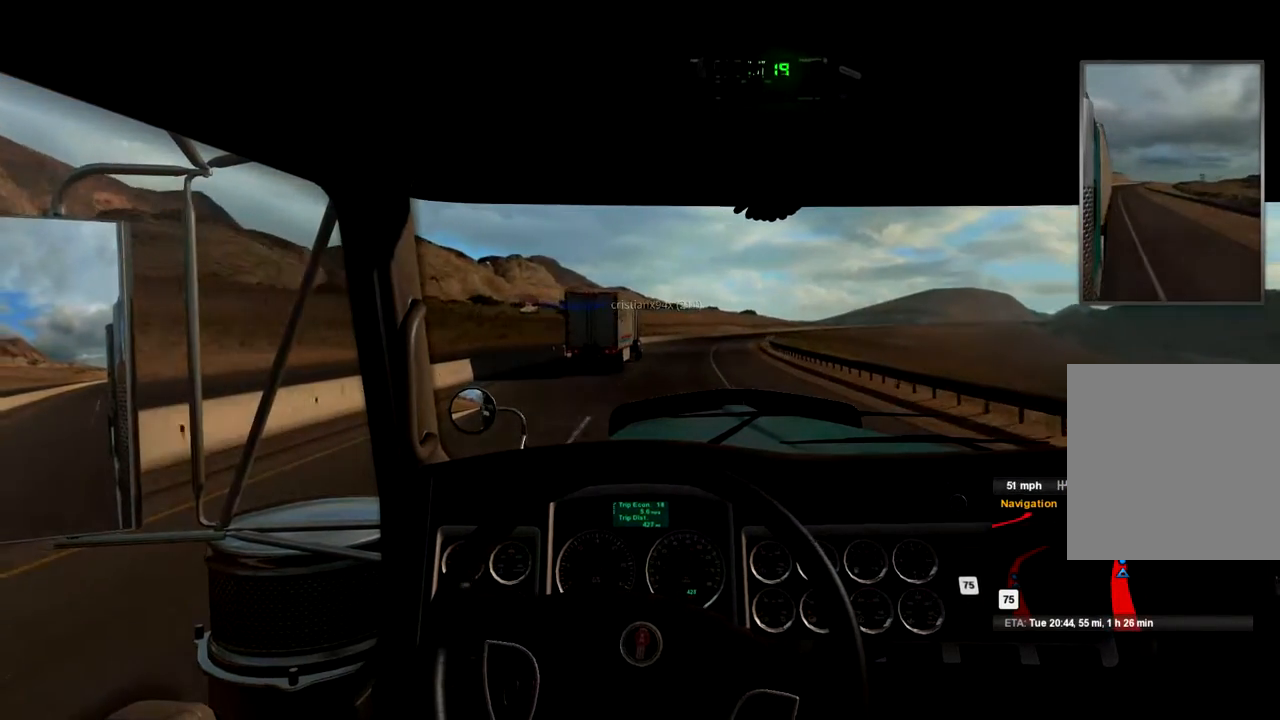
{"buttons": [], "left_stick": "center", "right_stick": "center", "events": [[300, "left_stick", "right"], [367, "left_stick", "center"]]}
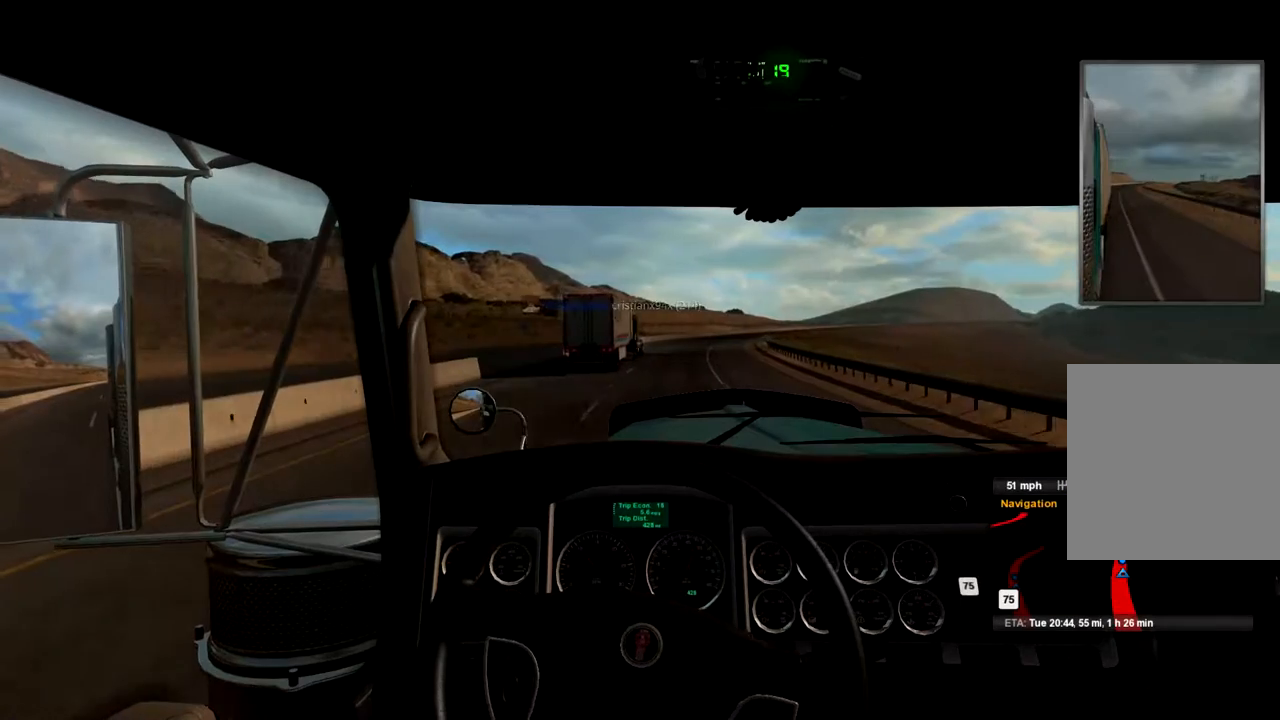
{"buttons": [], "left_stick": "center", "right_stick": "center", "events": []}
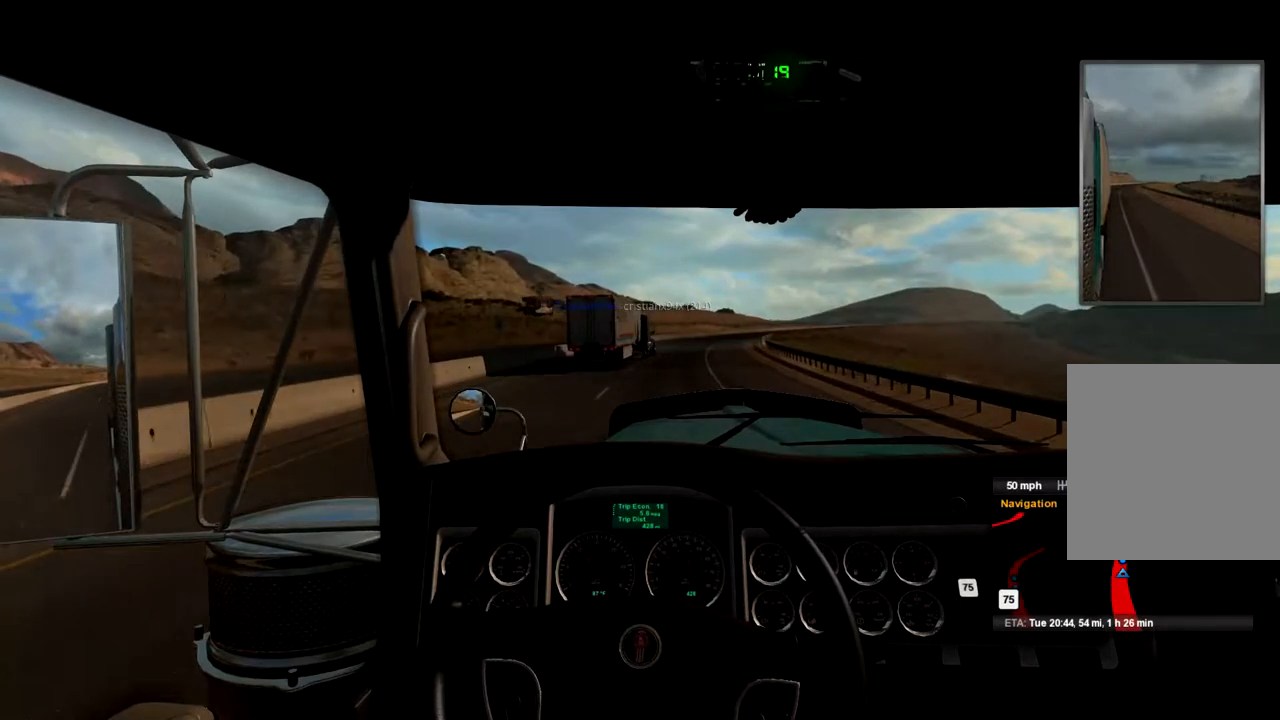
{"buttons": [], "left_stick": "right", "right_stick": "center", "events": [[433, "left_stick", "right"]]}
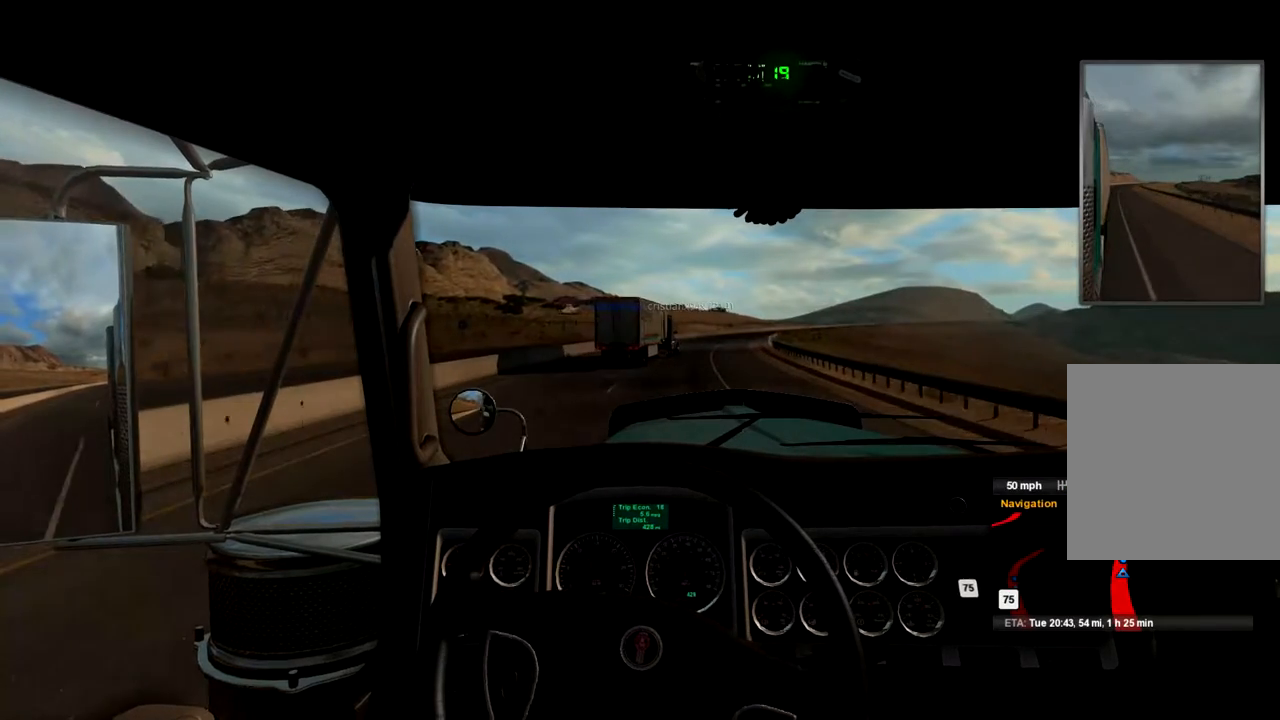
{"buttons": [], "left_stick": "center", "right_stick": "center", "events": [[33, "left_stick", "center"]]}
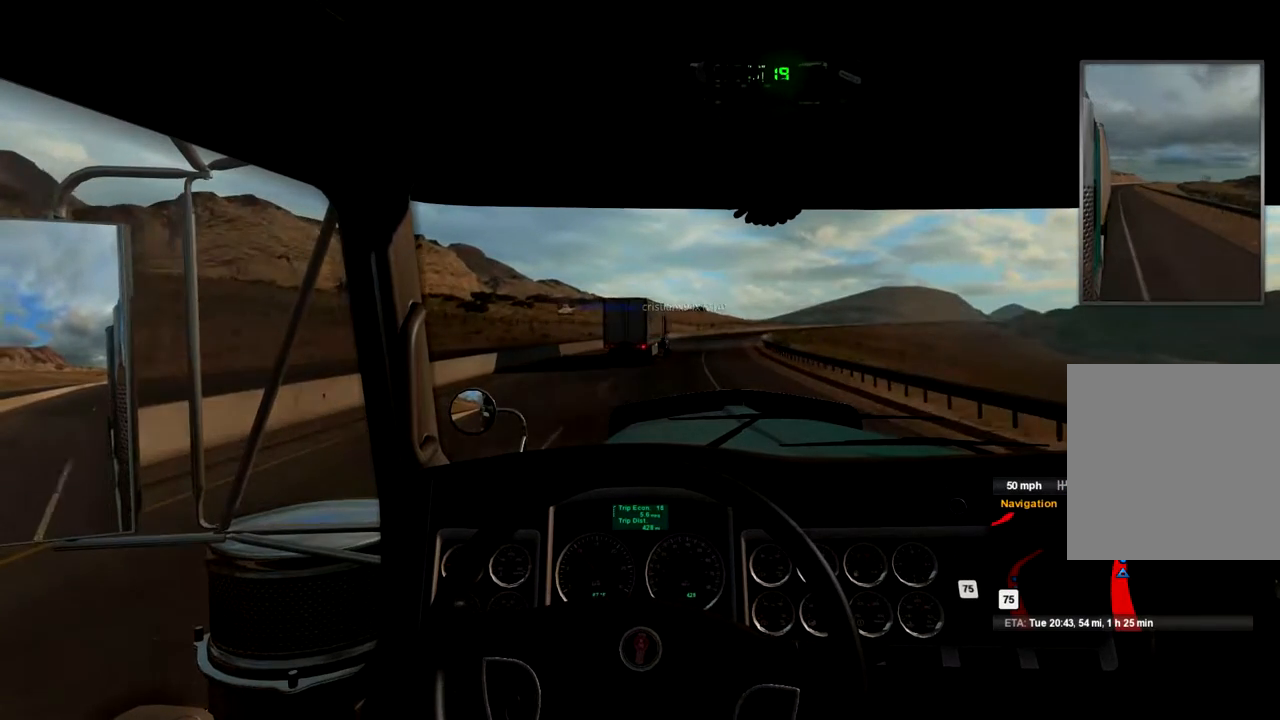
{"buttons": [], "left_stick": "center", "right_stick": "center", "events": []}
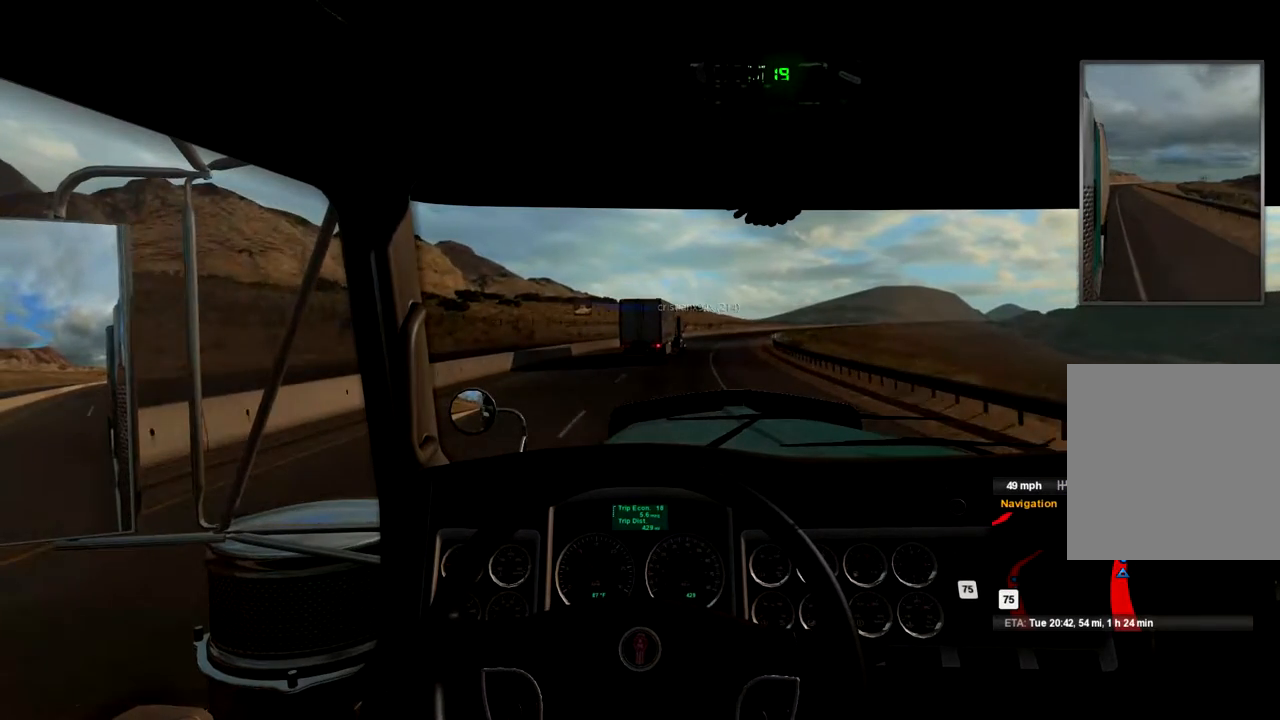
{"buttons": [], "left_stick": "center", "right_stick": "center", "events": [[133, "left_stick", "right"], [300, "left_stick", "center"]]}
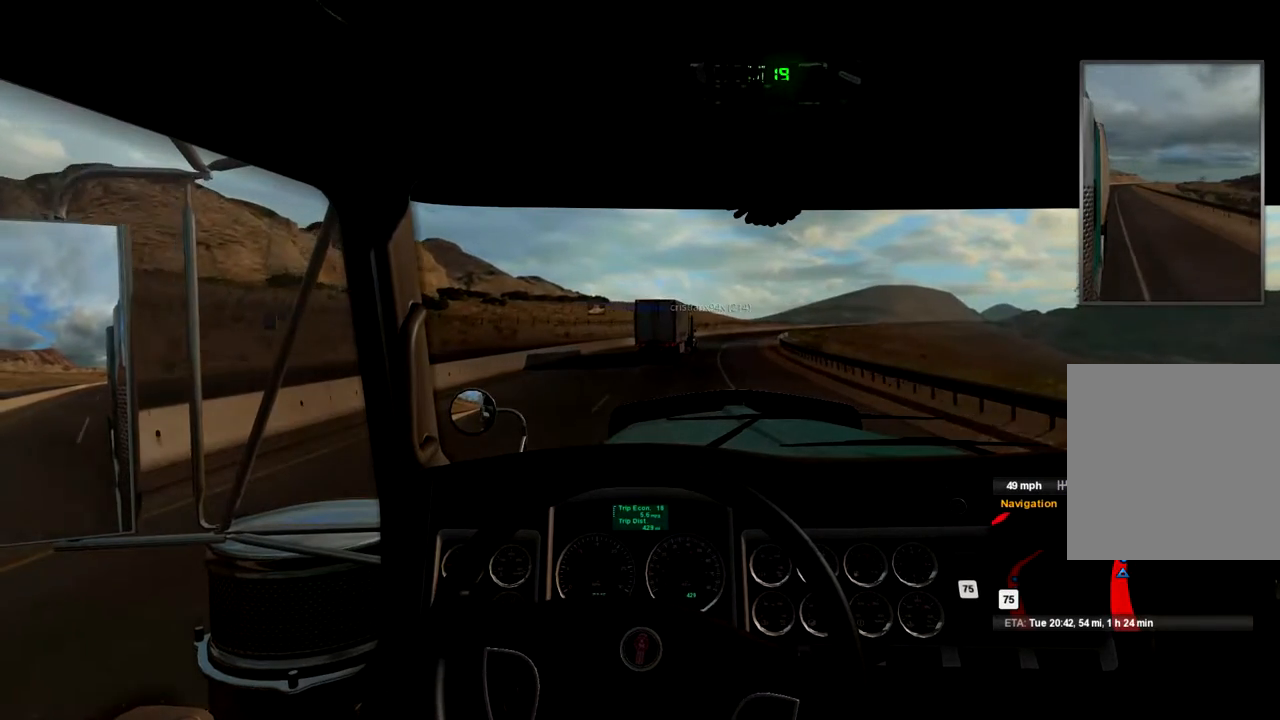
{"buttons": [], "left_stick": "right", "right_stick": "center", "events": [[33, "left_stick", "right"], [167, "left_stick", "center"], [400, "left_stick", "right"]]}
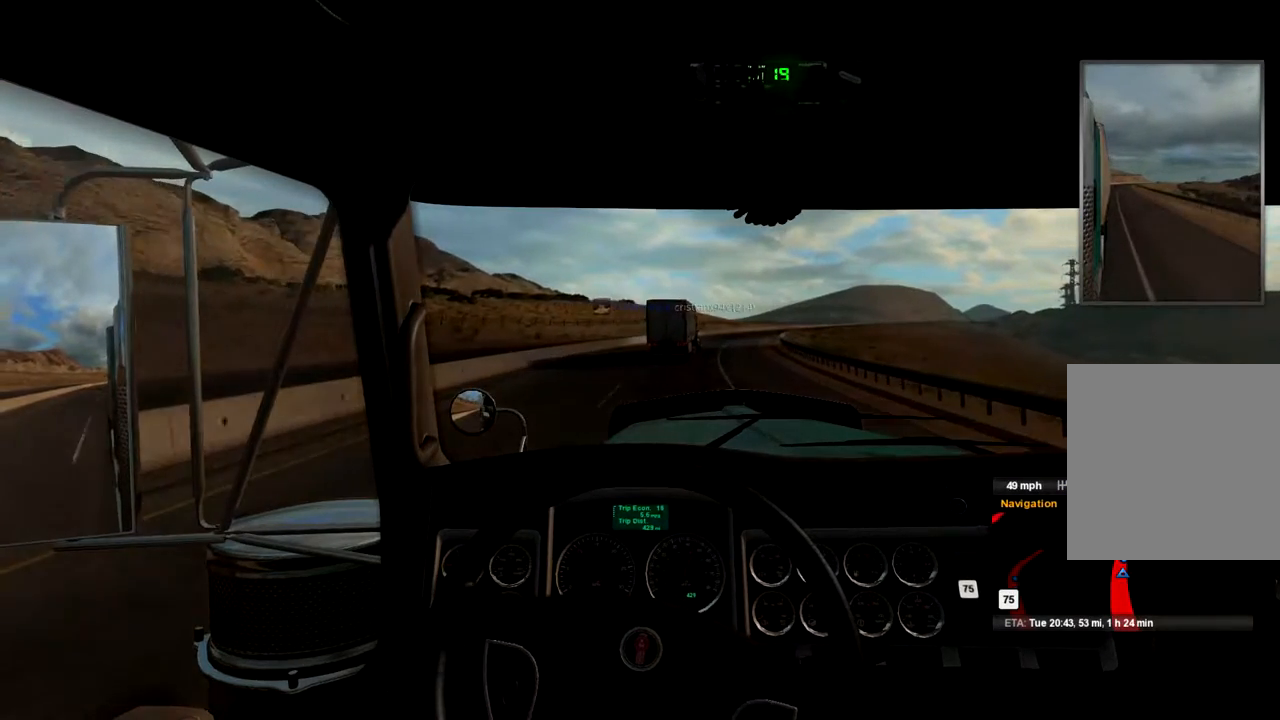
{"buttons": [], "left_stick": "center", "right_stick": "center", "events": [[33, "left_stick", "center"], [300, "left_stick", "right"], [467, "left_stick", "center"]]}
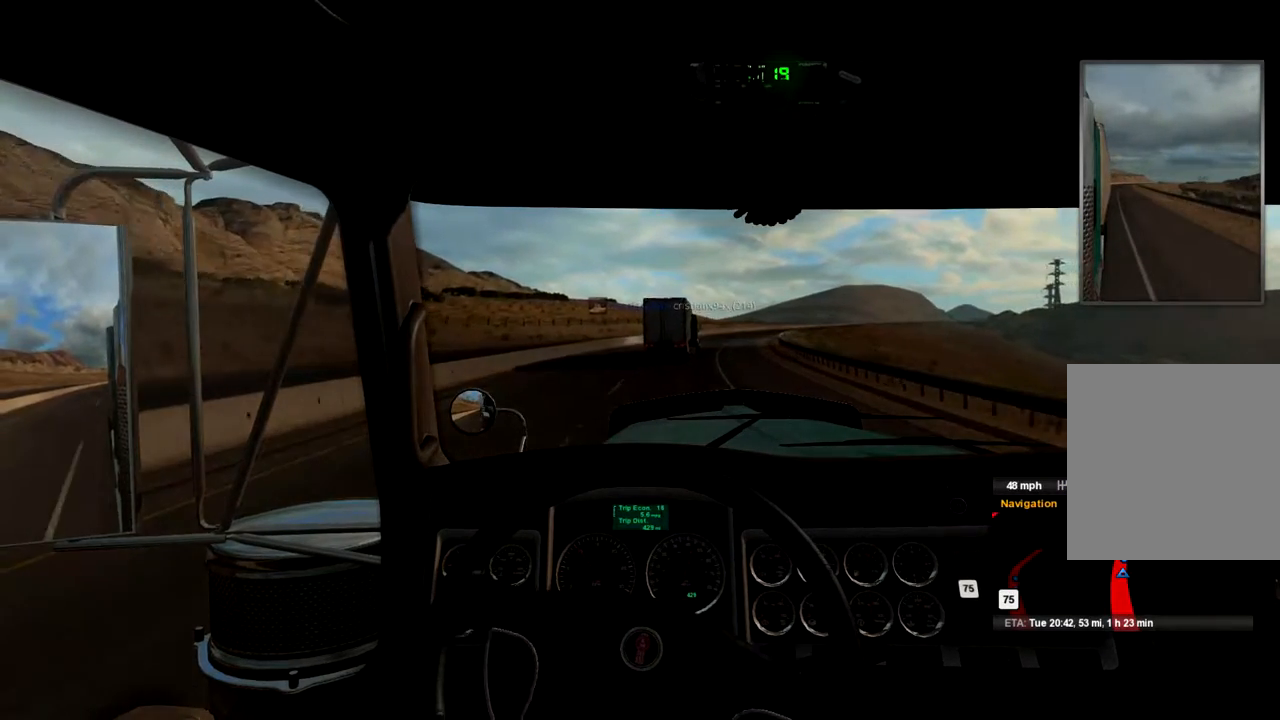
{"buttons": [], "left_stick": "right", "right_stick": "center", "events": [[400, "left_stick", "right"]]}
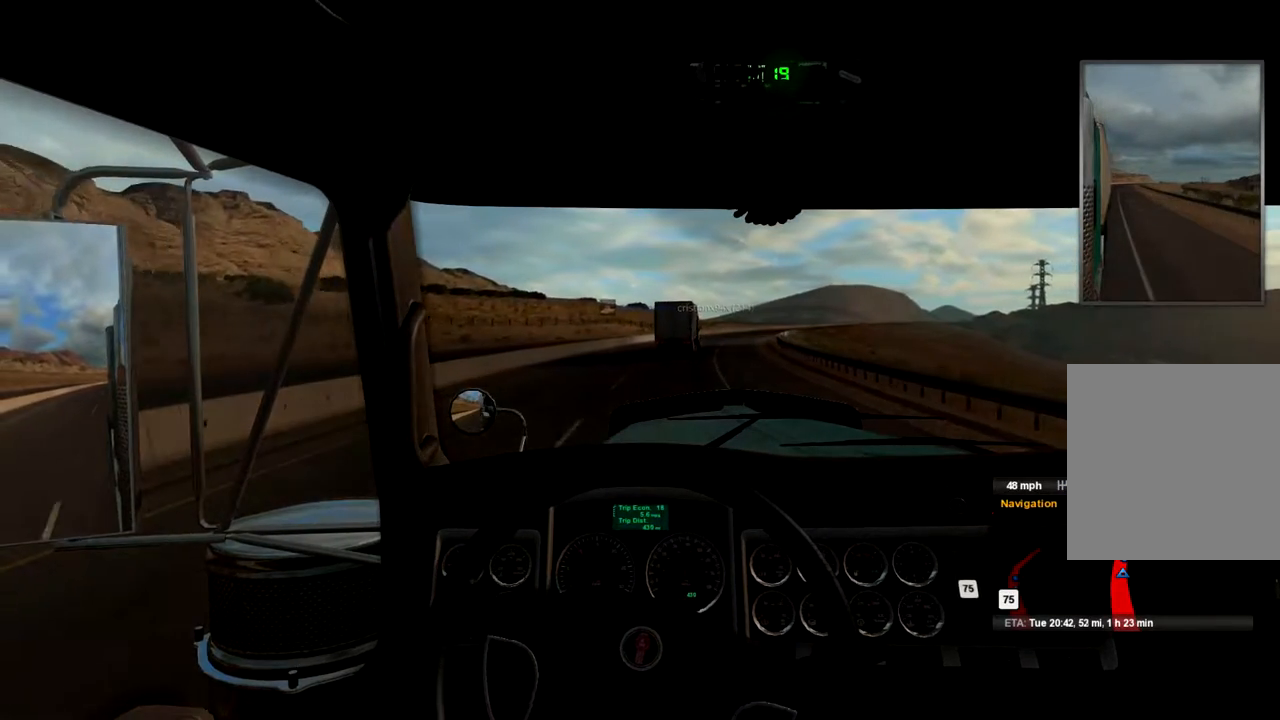
{"buttons": [], "left_stick": "center", "right_stick": "center", "events": [[33, "left_stick", "center"]]}
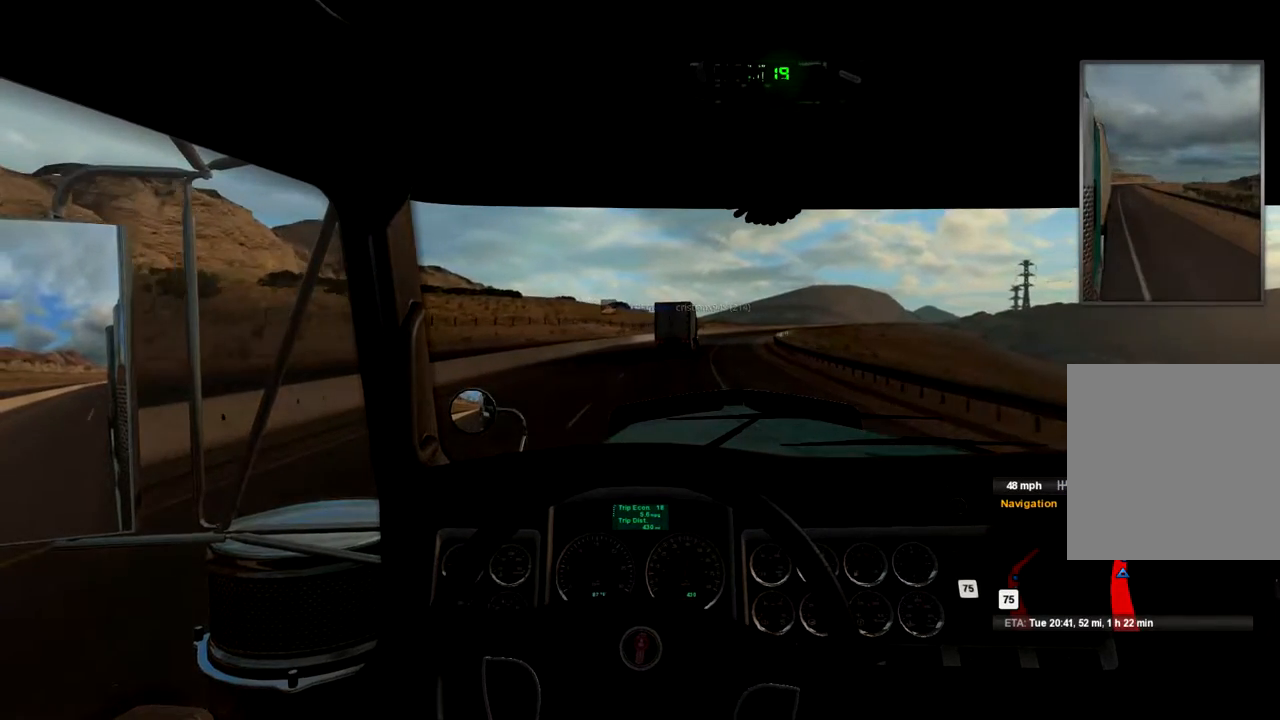
{"buttons": [], "left_stick": "center", "right_stick": "center", "events": [[133, "left_stick", "right"], [333, "left_stick", "center"]]}
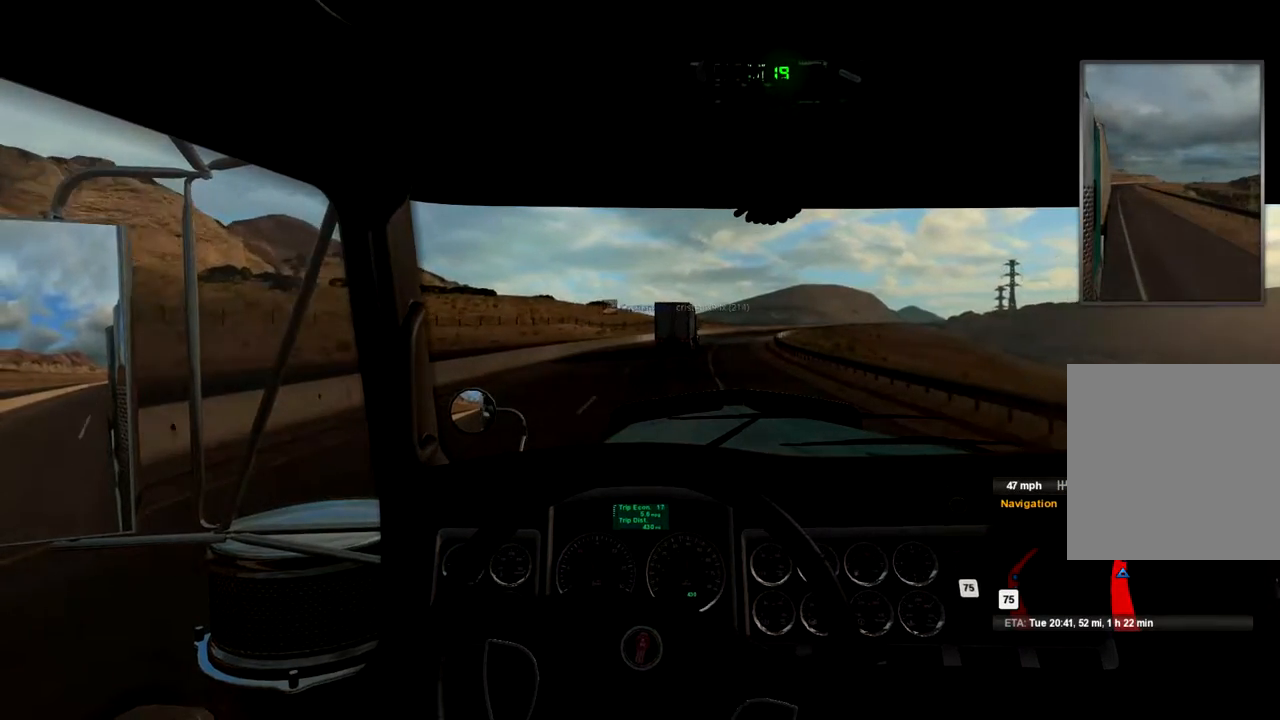
{"buttons": [], "left_stick": "right", "right_stick": "center", "events": [[367, "left_stick", "right"]]}
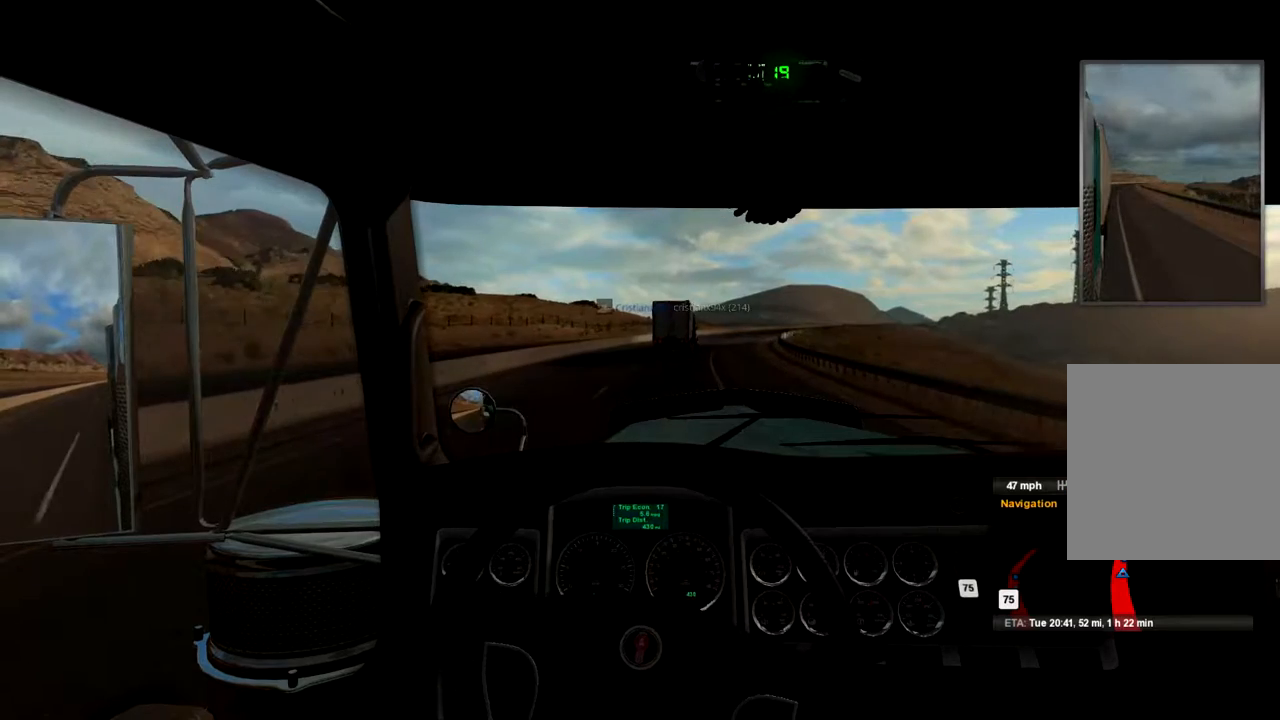
{"buttons": [], "left_stick": "center", "right_stick": "center", "events": [[100, "left_stick", "center"]]}
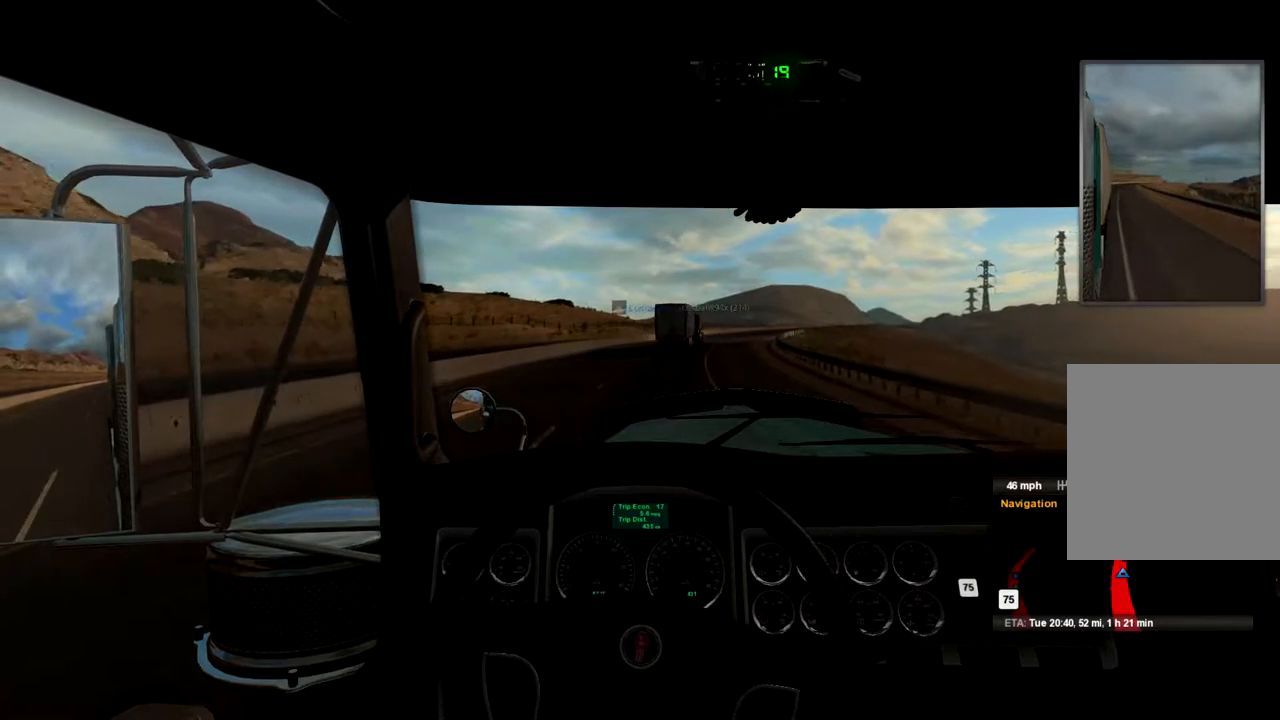
{"buttons": [], "left_stick": "right", "right_stick": "center", "events": [[467, "left_stick", "right"]]}
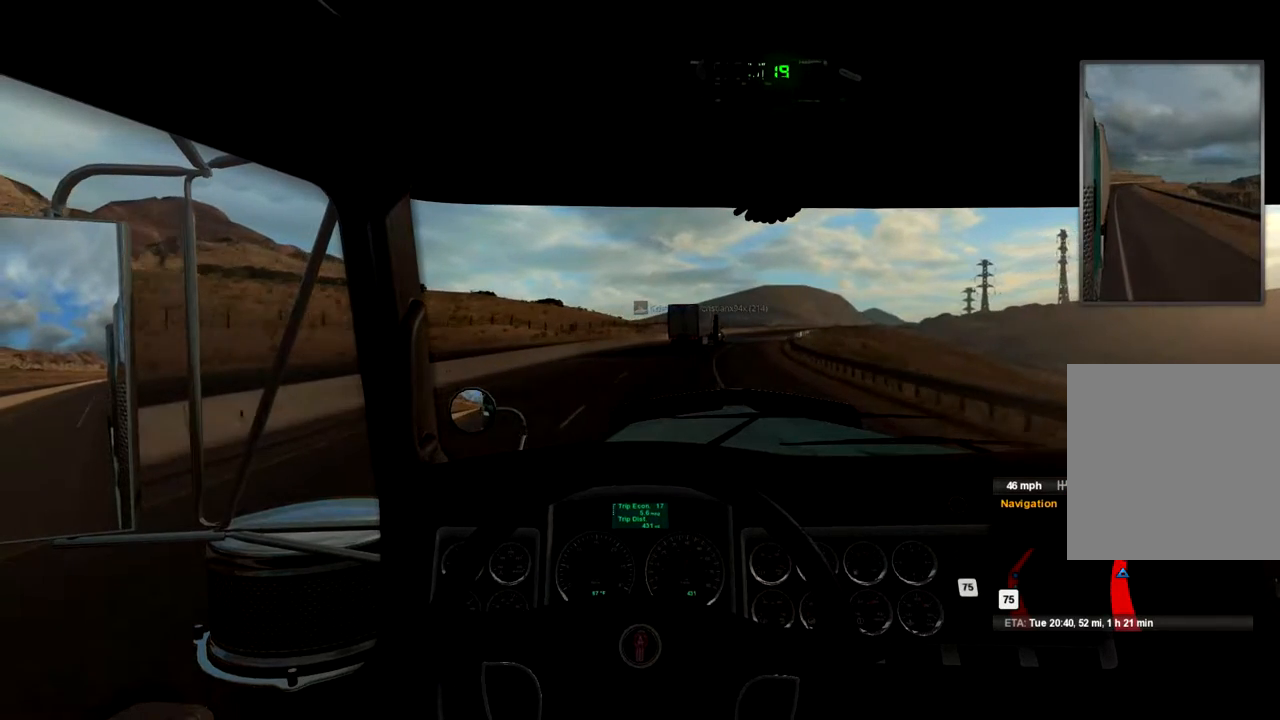
{"buttons": [], "left_stick": "center", "right_stick": "center", "events": [[100, "left_stick", "center"], [267, "left_stick", "right"], [400, "left_stick", "center"]]}
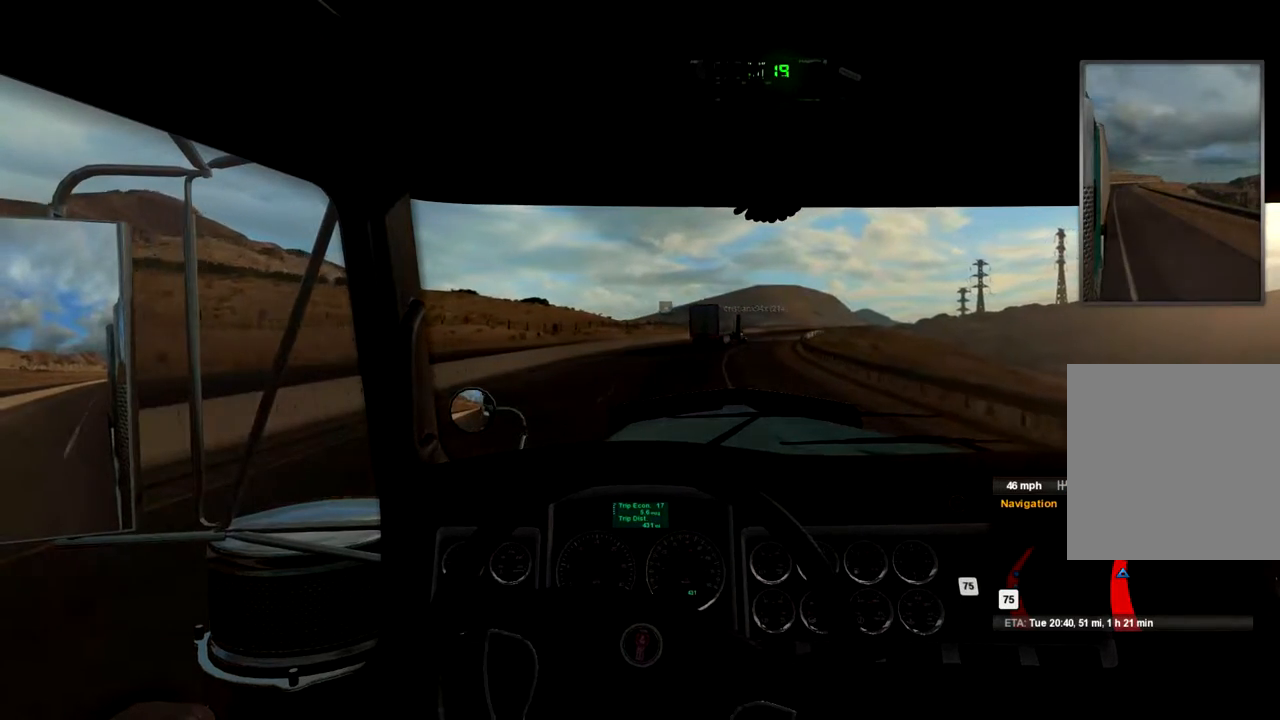
{"buttons": [], "left_stick": "center", "right_stick": "center", "events": [[267, "left_stick", "right"], [333, "left_stick", "center"]]}
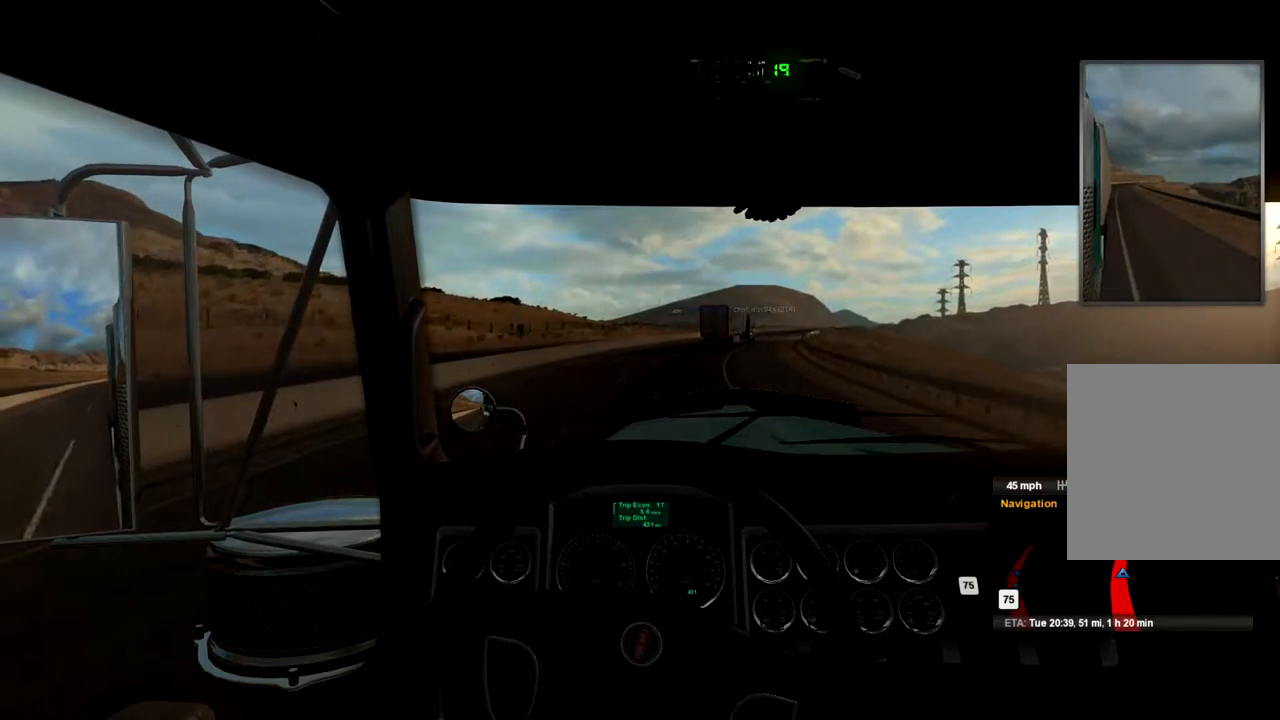
{"buttons": [], "left_stick": "right", "right_stick": "center", "events": [[133, "left_stick", "right"], [300, "left_stick", "center"], [500, "left_stick", "right"]]}
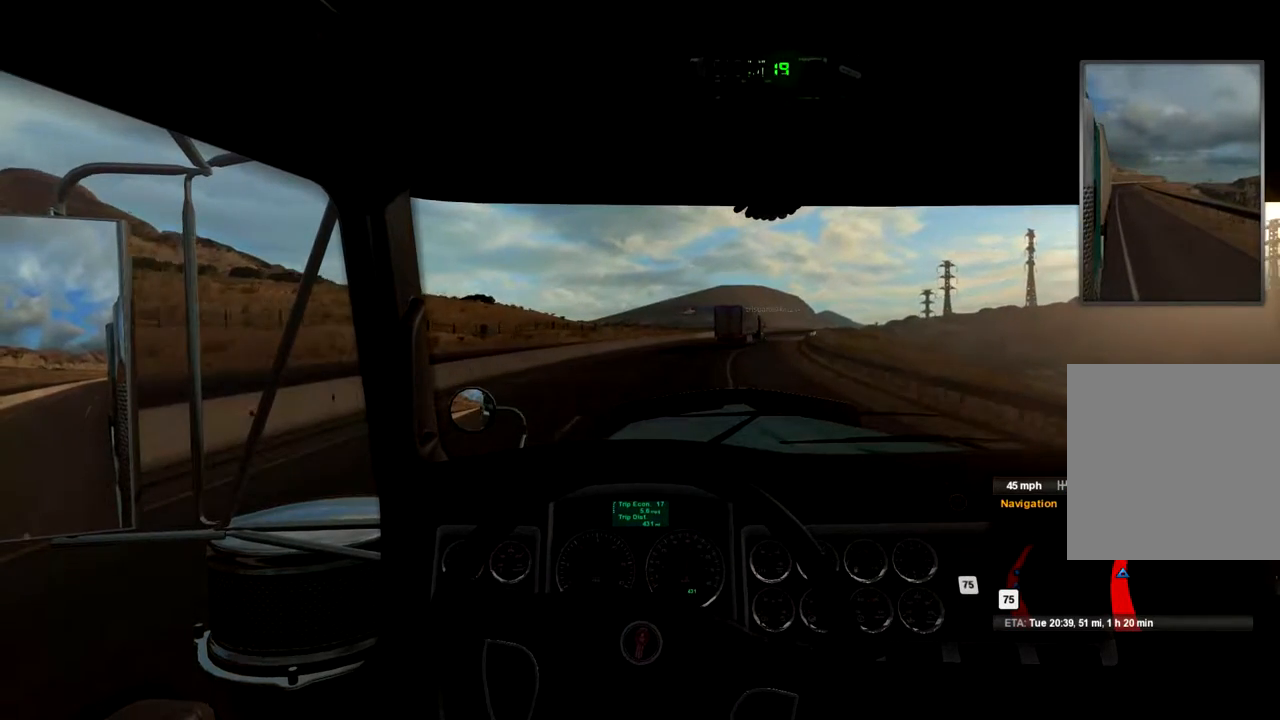
{"buttons": [], "left_stick": "center", "right_stick": "center", "events": [[167, "left_stick", "center"]]}
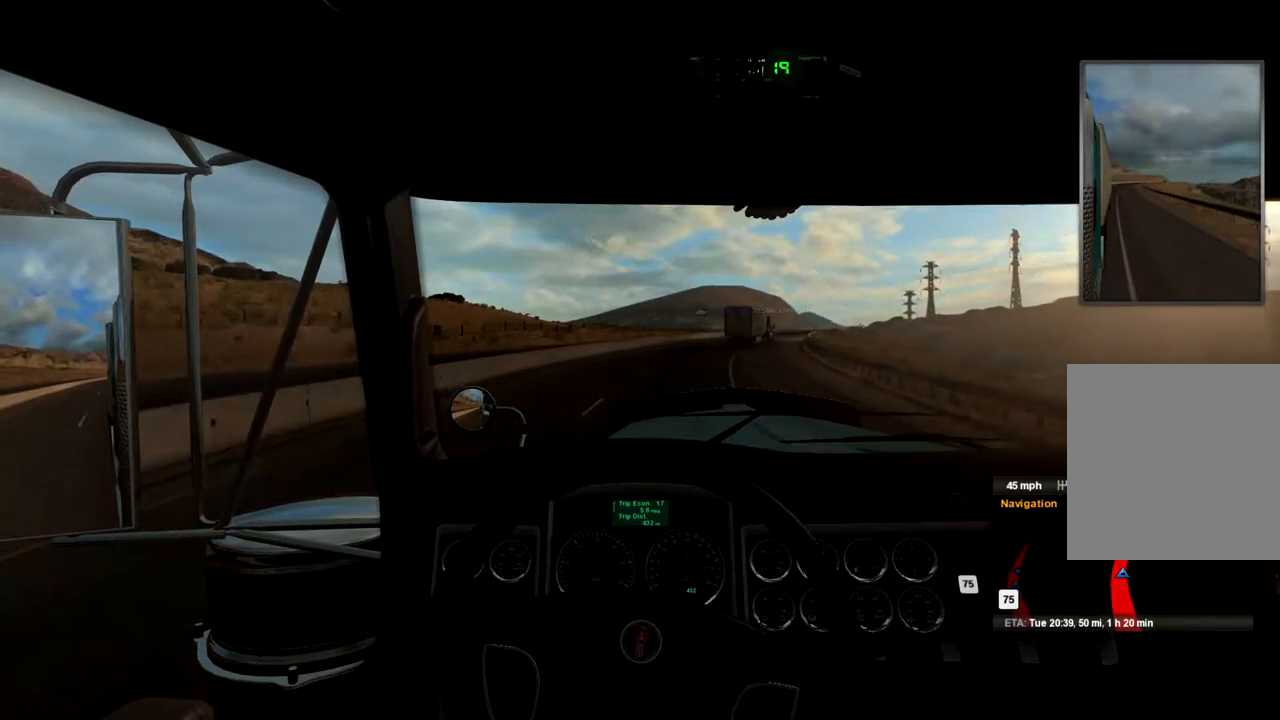
{"buttons": [], "left_stick": "center", "right_stick": "center", "events": [[133, "left_stick", "right"], [367, "left_stick", "center"]]}
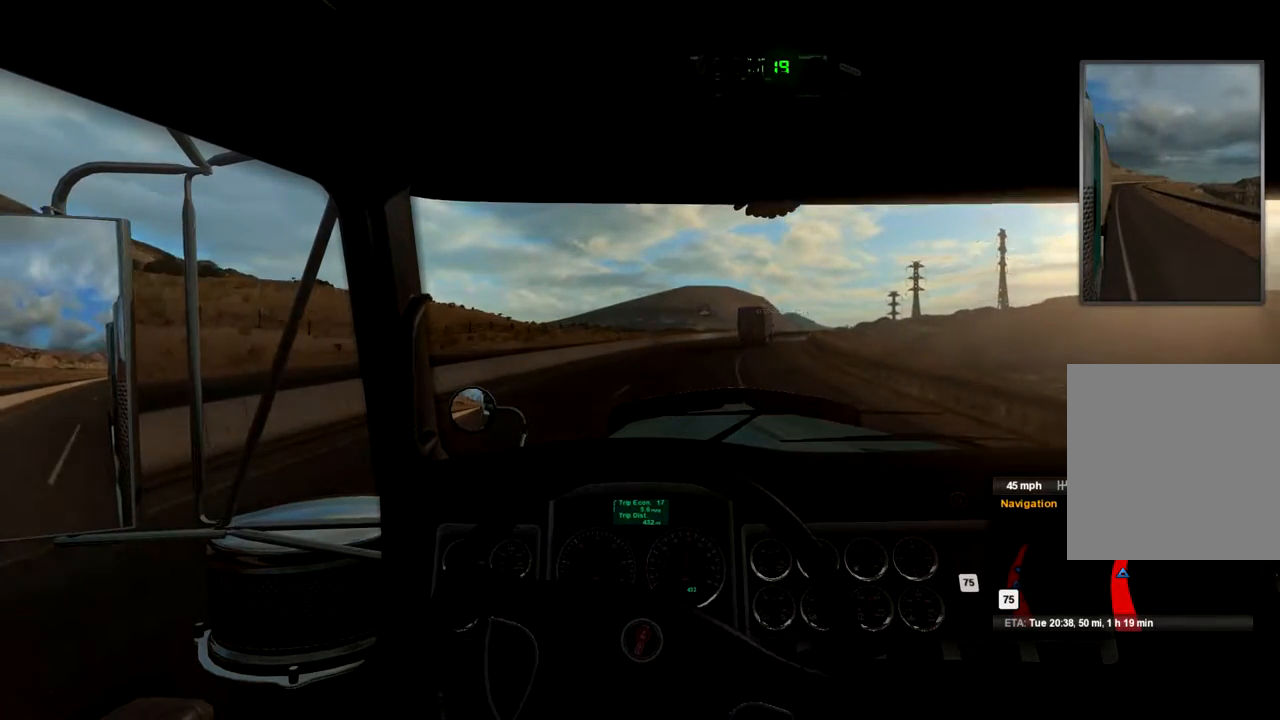
{"buttons": [], "left_stick": "right", "right_stick": "center", "events": [[367, "left_stick", "right"]]}
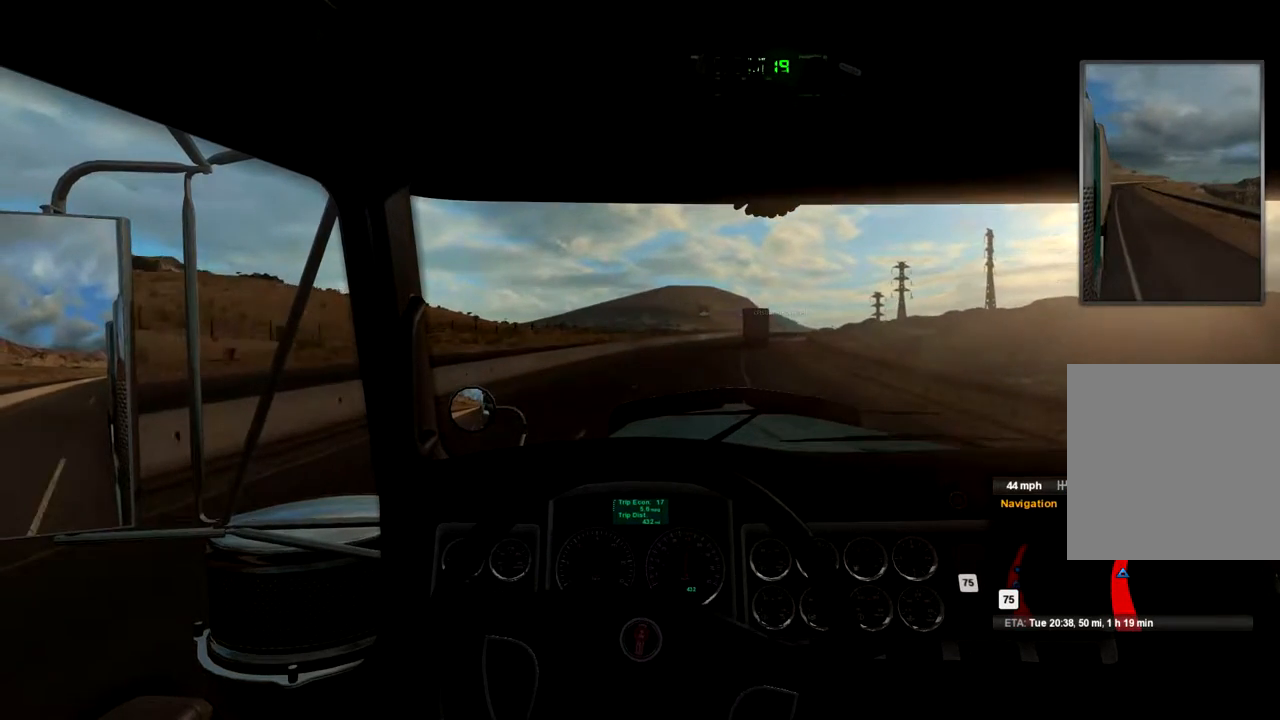
{"buttons": [], "left_stick": "center", "right_stick": "center", "events": [[33, "left_stick", "center"], [200, "left_stick", "right"], [433, "left_stick", "center"]]}
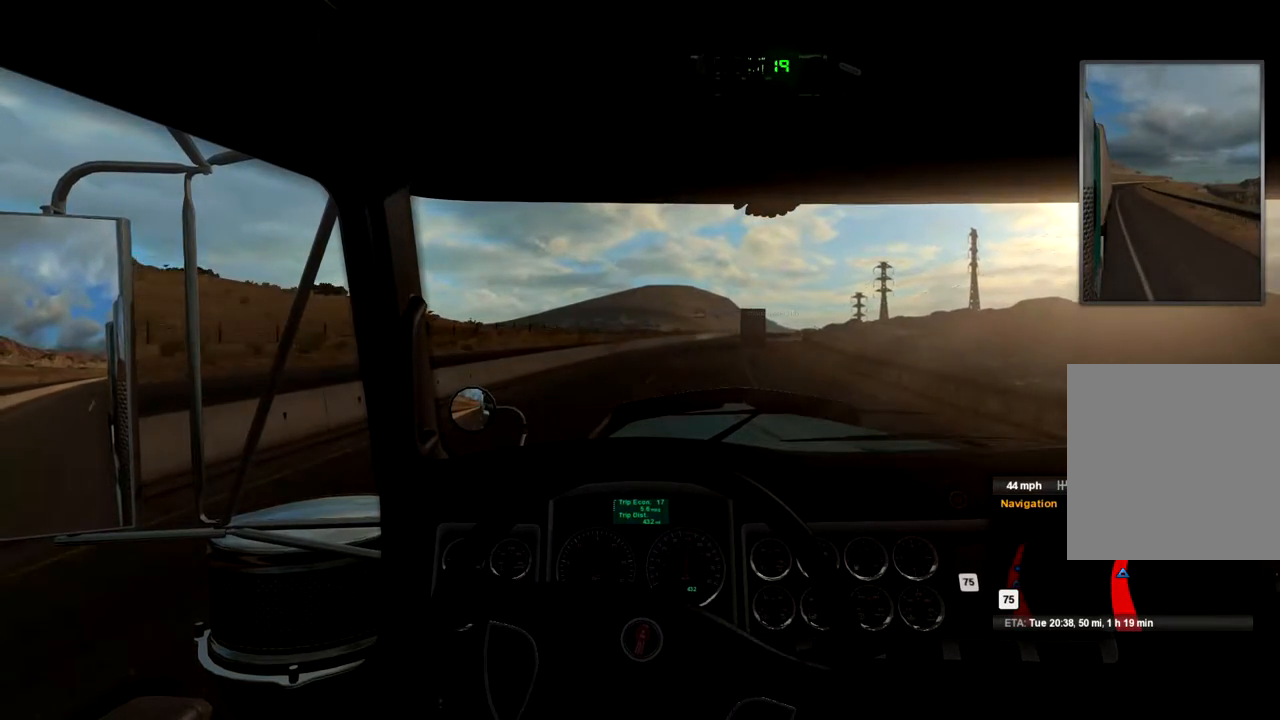
{"buttons": [], "left_stick": "right", "right_stick": "center", "events": [[333, "left_stick", "right"]]}
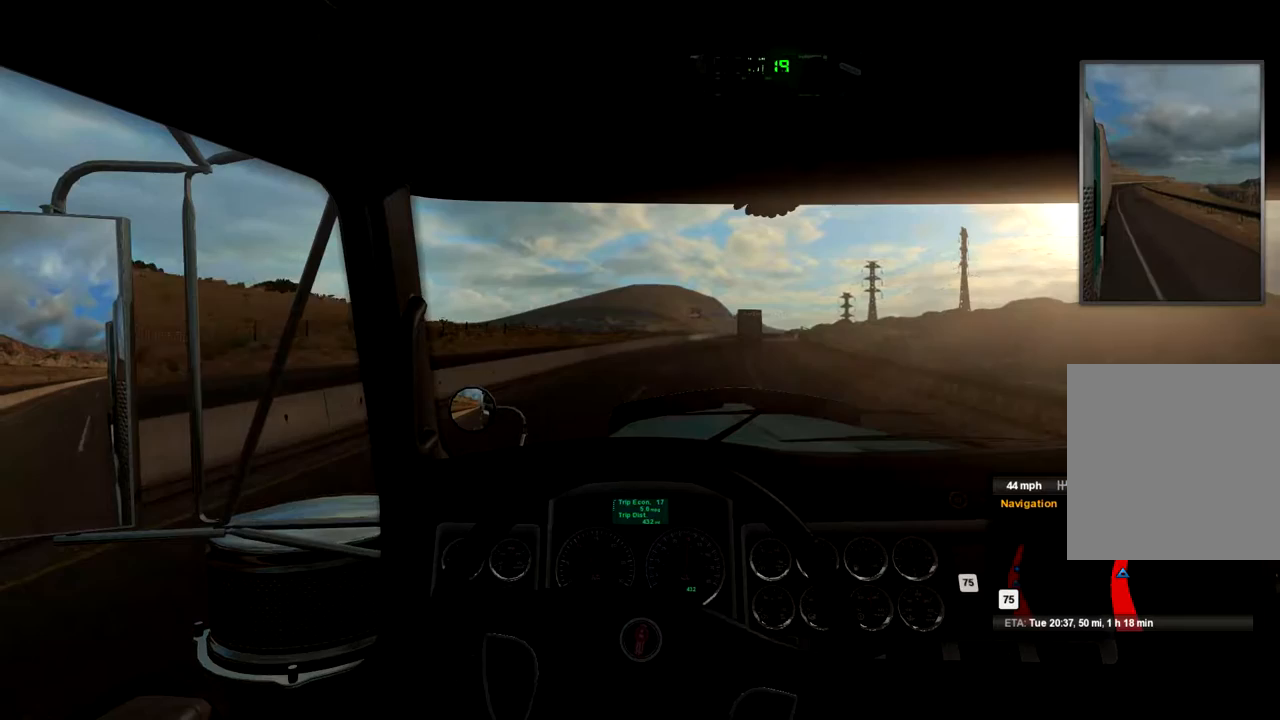
{"buttons": [], "left_stick": "right", "right_stick": "center", "events": [[33, "left_stick", "center"], [133, "left_stick", "right"], [300, "left_stick", "center"], [500, "left_stick", "right"]]}
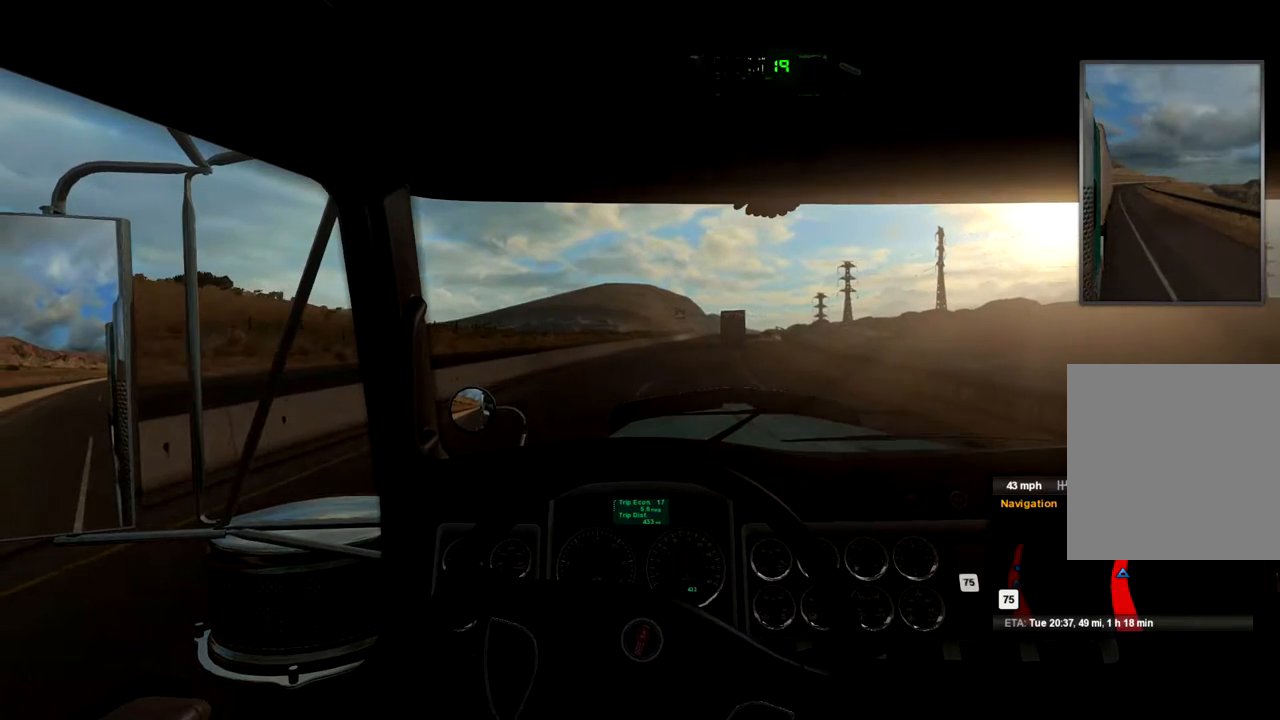
{"buttons": [], "left_stick": "right", "right_stick": "center", "events": [[167, "left_stick", "center"], [467, "left_stick", "right"]]}